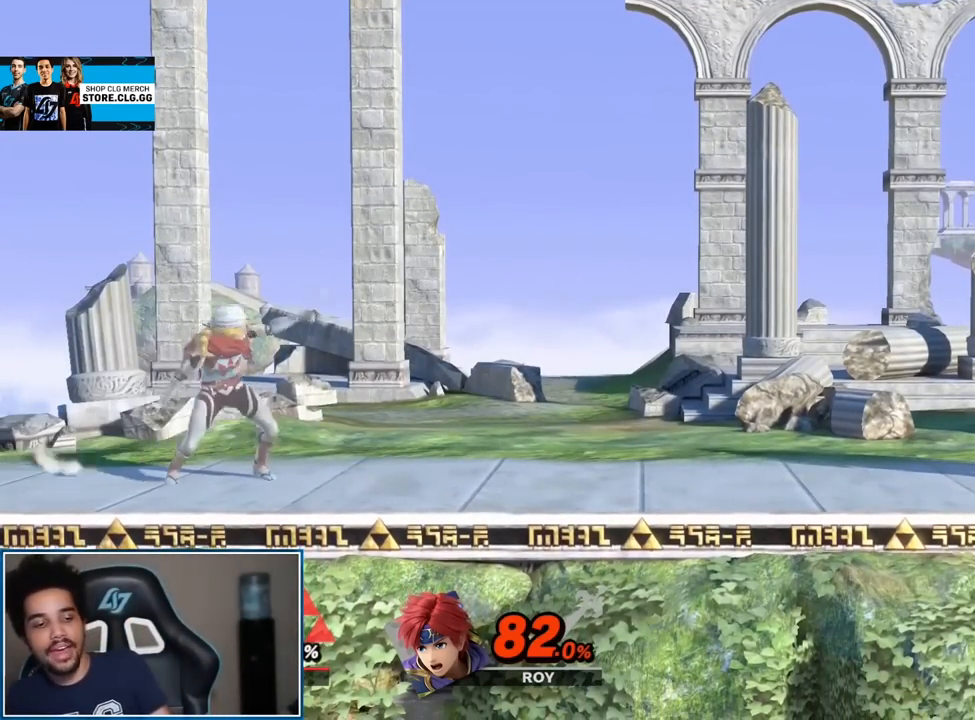
Gameplay with a controller (Nintendo layout); each line is a JSON object with the inputs held at the frame after it. "events" lists button and stick changes between this image and that frame as [ms after this image, input, new state], when the widget could be followed in between. Not read: L3 R3.
{"buttons": [], "left_stick": "center", "right_stick": "center", "events": []}
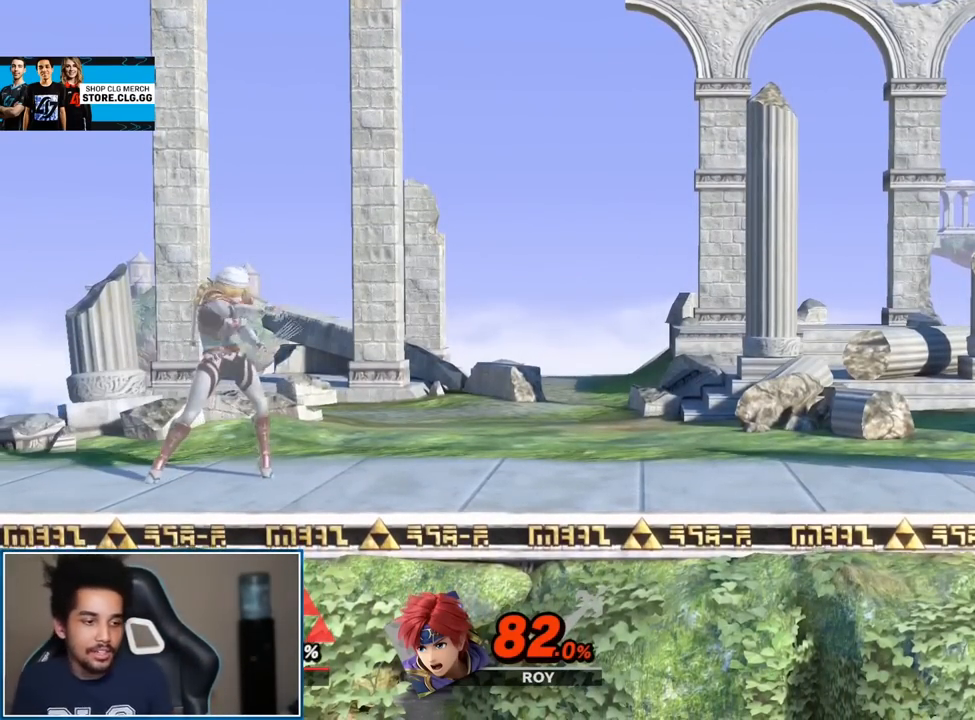
{"buttons": [], "left_stick": "up", "right_stick": "center", "events": [[150, "left_stick", "right"], [500, "left_stick", "up"]]}
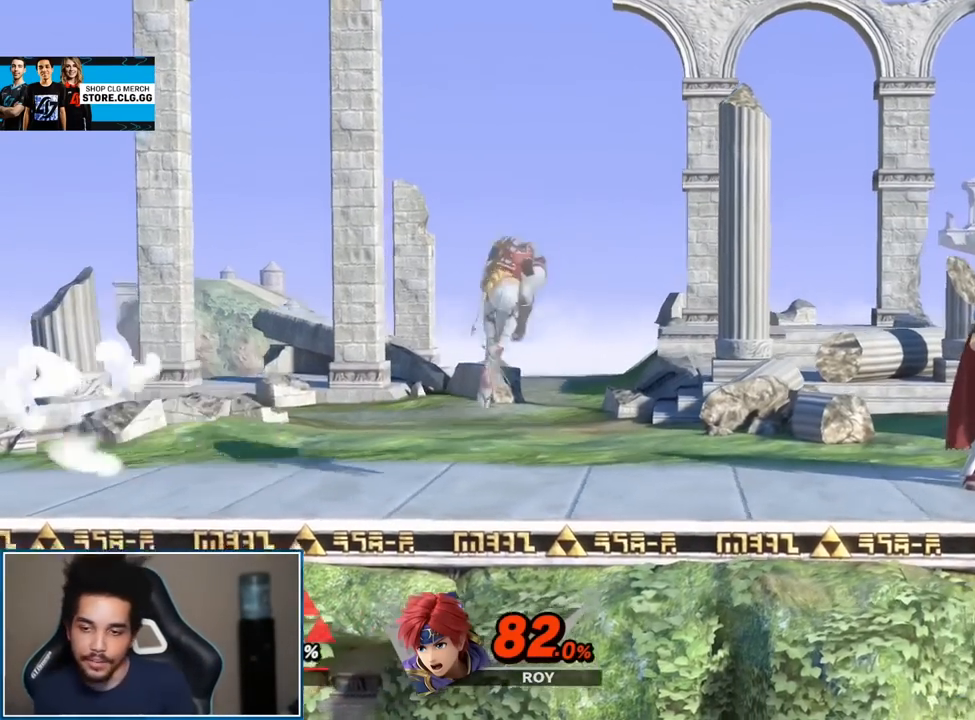
{"buttons": [], "left_stick": "up-left", "right_stick": "center", "events": [[150, "left_stick", "down-right"], [250, "L1", "down"], [300, "L1", "up"], [317, "left_stick", "center"], [500, "left_stick", "up-left"]]}
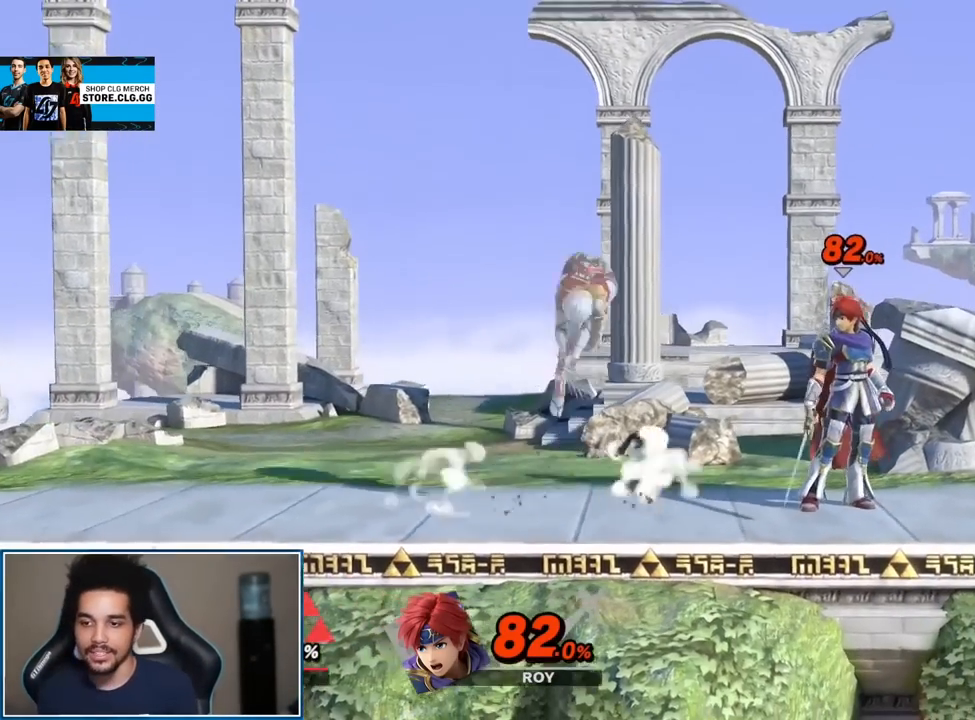
{"buttons": ["B"], "left_stick": "center", "right_stick": "center", "events": [[117, "left_stick", "down-right"], [250, "left_stick", "center"], [333, "left_stick", "right"], [467, "B", "down"], [467, "left_stick", "center"]]}
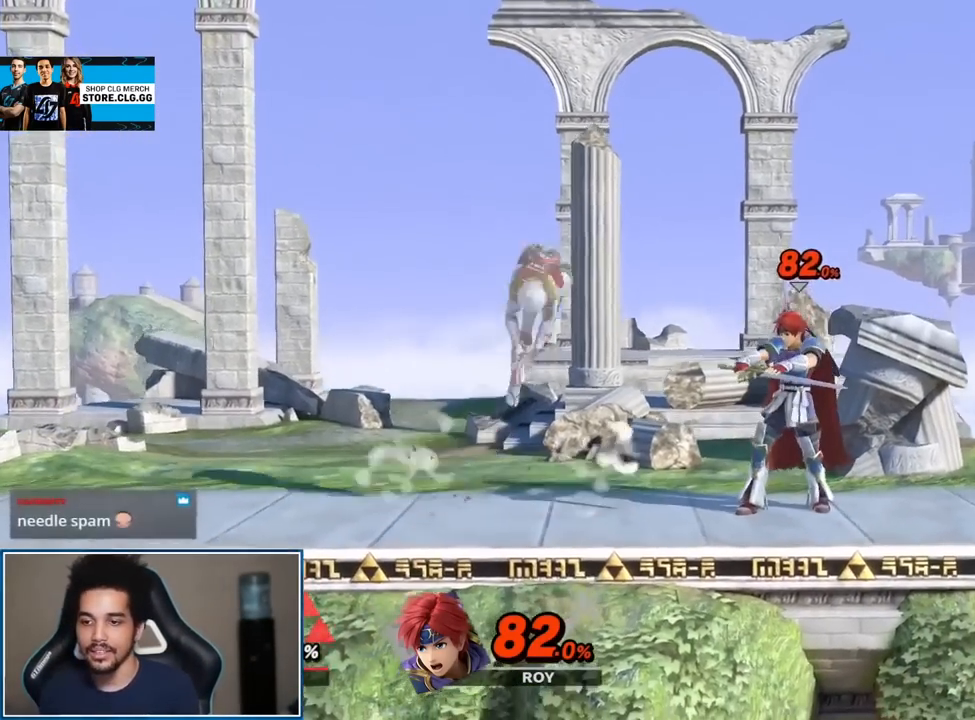
{"buttons": [], "left_stick": "center", "right_stick": "center", "events": [[50, "B", "up"]]}
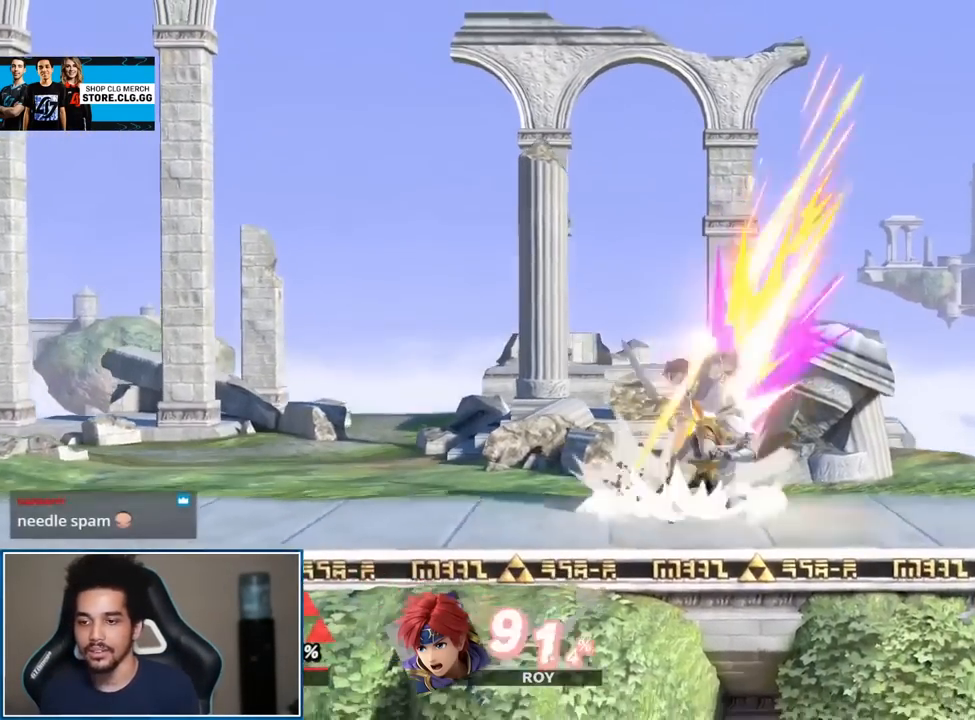
{"buttons": [], "left_stick": "center", "right_stick": "center", "events": [[33, "A", "down"], [33, "left_stick", "right"], [117, "A", "up"], [117, "left_stick", "center"]]}
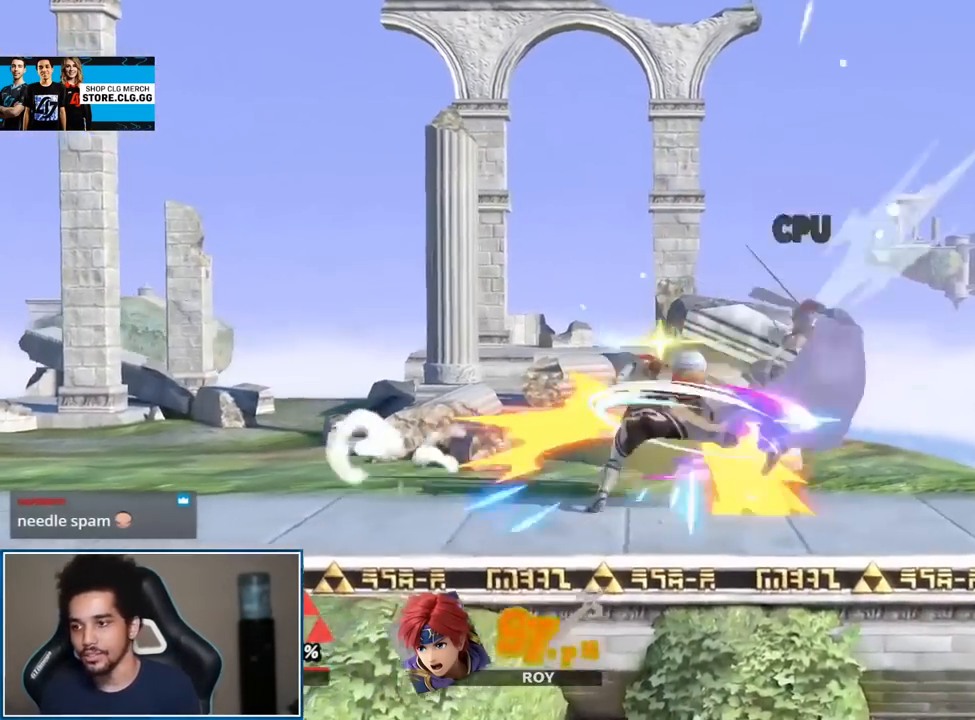
{"buttons": [], "left_stick": "center", "right_stick": "center", "events": []}
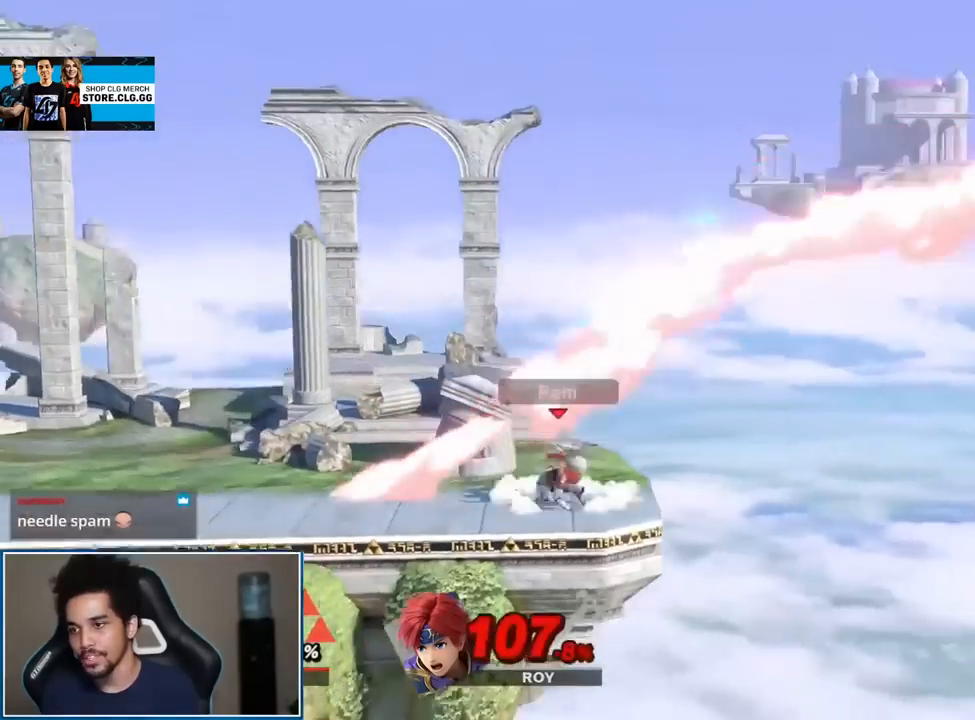
{"buttons": ["START"], "left_stick": "center", "right_stick": "center", "events": [[33, "L1", "down"], [50, "A", "down"], [50, "R1", "down"], [150, "A", "up"], [150, "L1", "up"], [183, "R1", "up"], [500, "START", "down"]]}
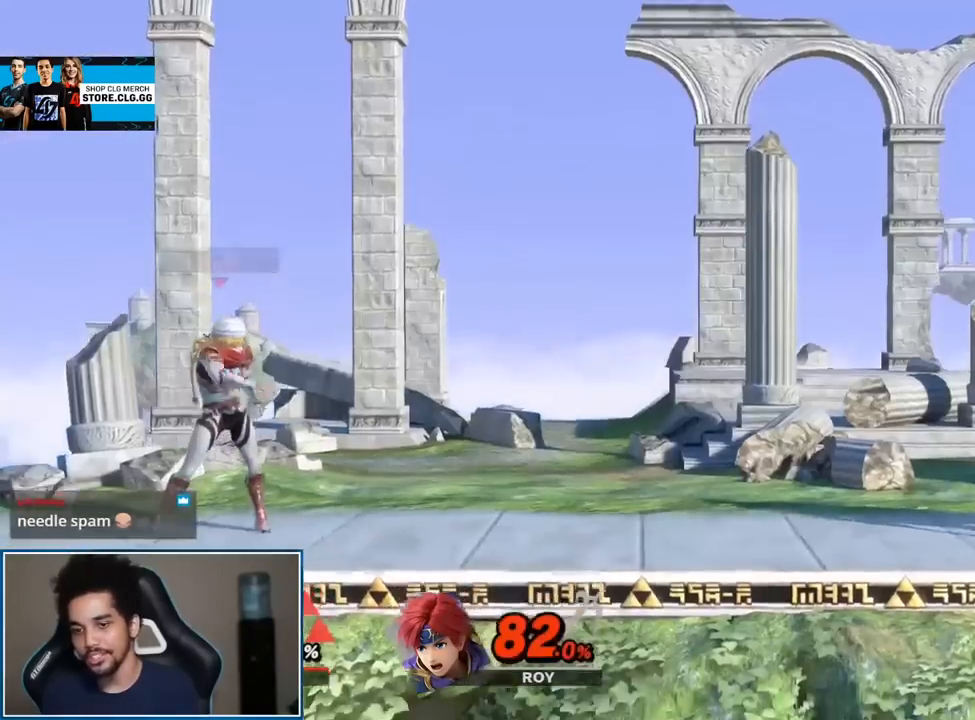
{"buttons": [], "left_stick": "right", "right_stick": "center", "events": [[33, "START", "up"], [400, "left_stick", "right"]]}
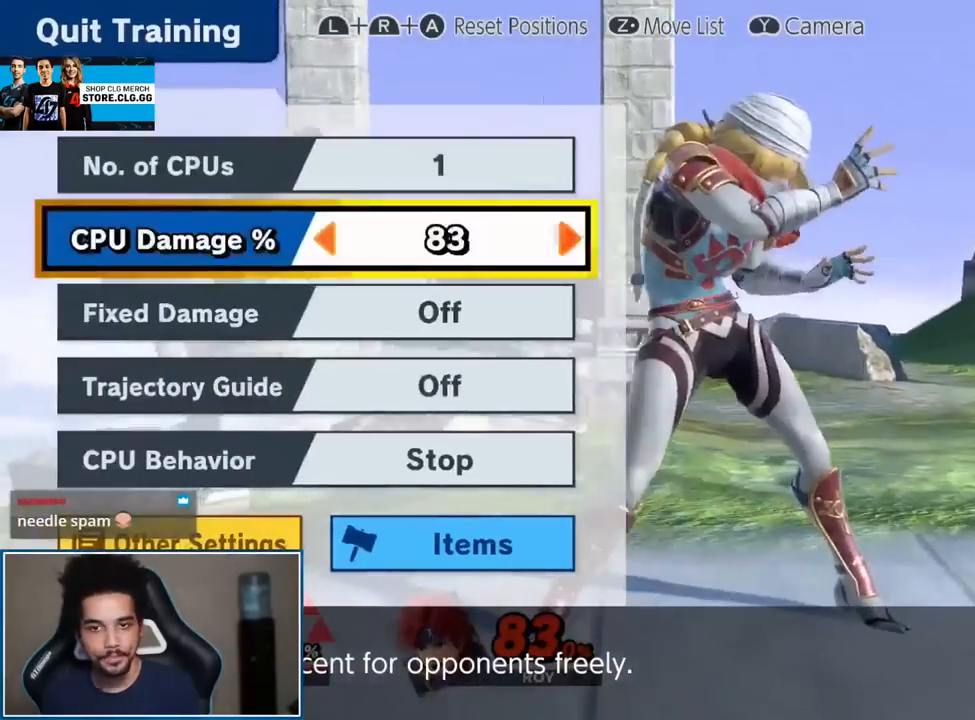
{"buttons": [], "left_stick": "right", "right_stick": "center", "events": []}
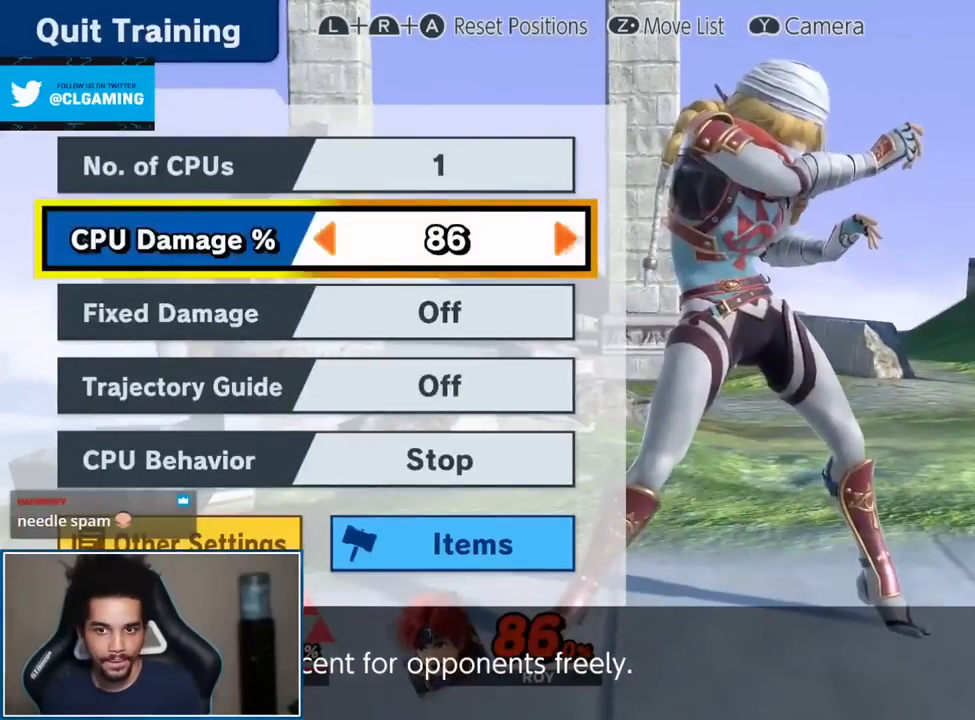
{"buttons": [], "left_stick": "right", "right_stick": "center", "events": []}
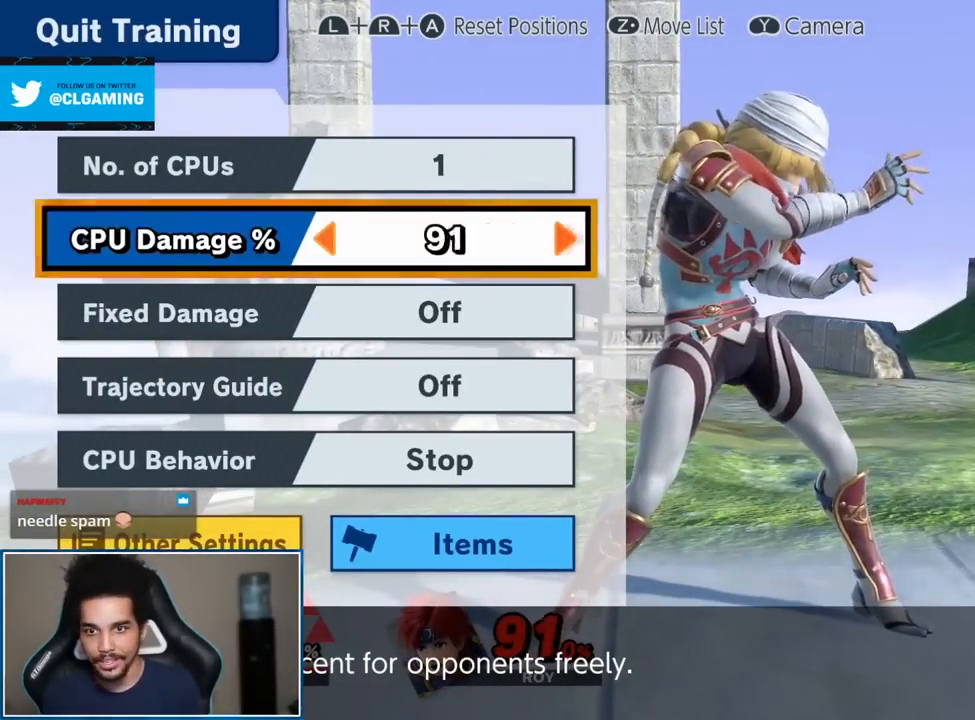
{"buttons": [], "left_stick": "right", "right_stick": "center", "events": []}
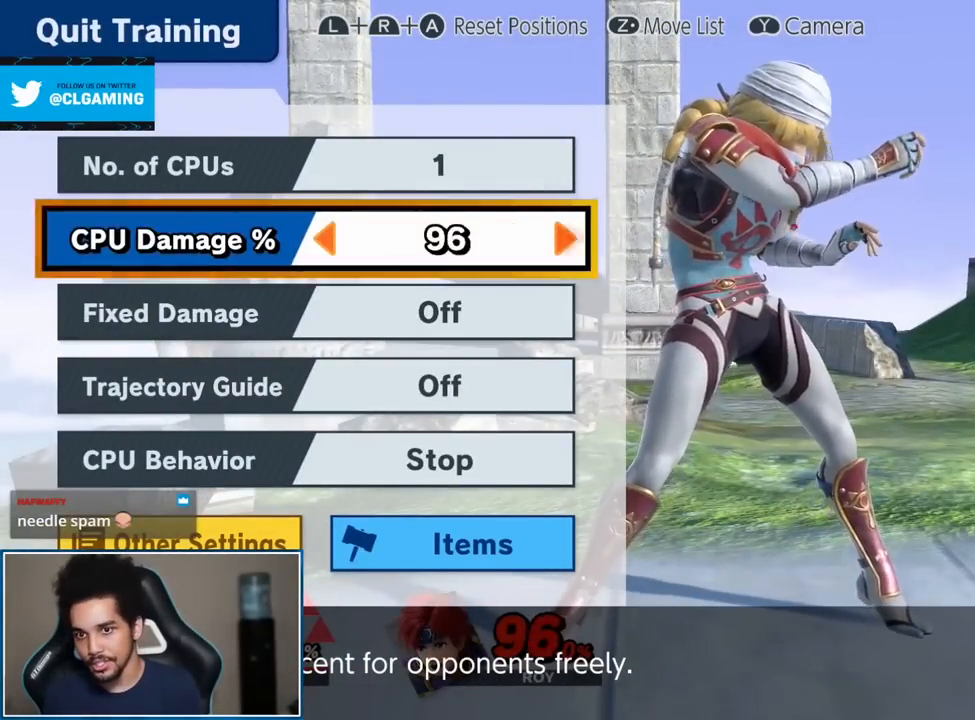
{"buttons": ["Y"], "left_stick": "right", "right_stick": "center"}
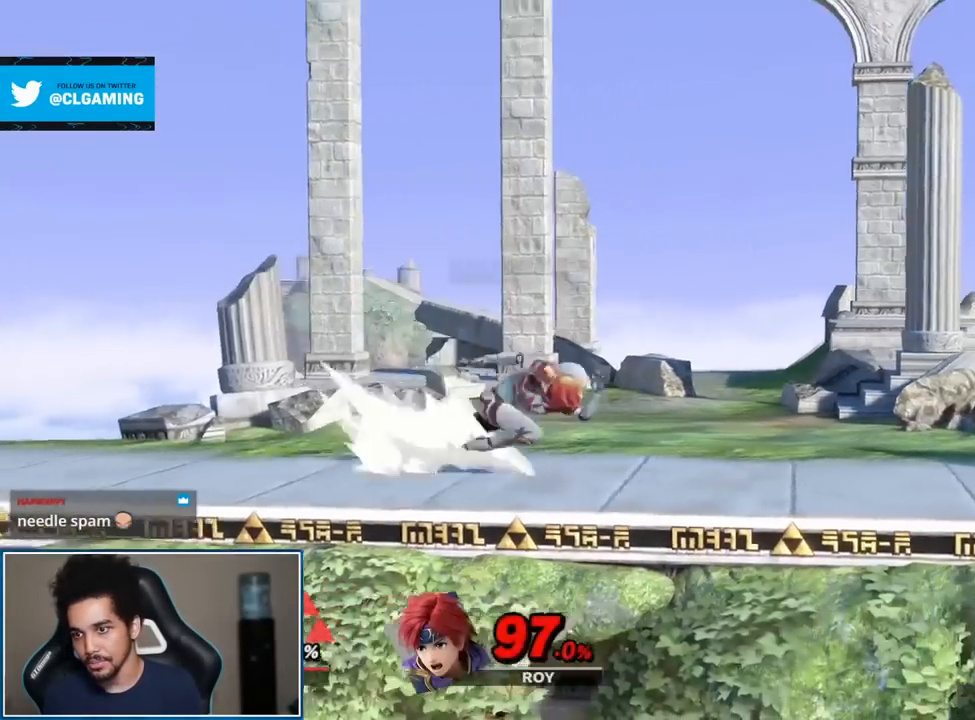
{"buttons": ["B"], "left_stick": "center", "right_stick": "center"}
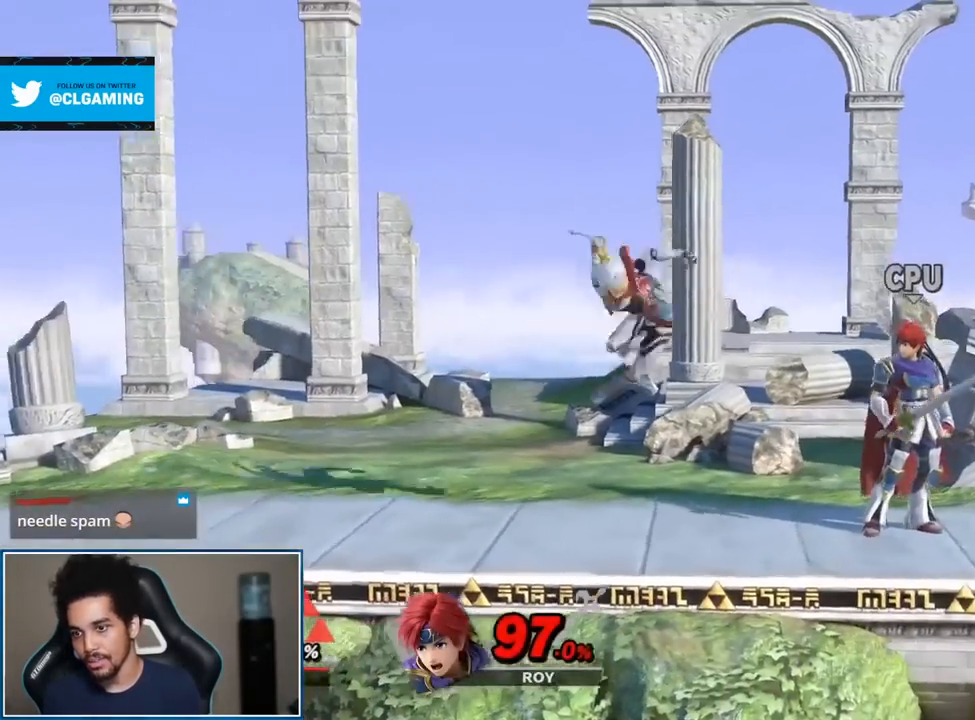
{"buttons": [], "left_stick": "center", "right_stick": "center", "events": [[33, "B", "up"], [150, "left_stick", "right"], [333, "A", "down"], [333, "left_stick", "up"], [400, "A", "up"], [400, "left_stick", "center"]]}
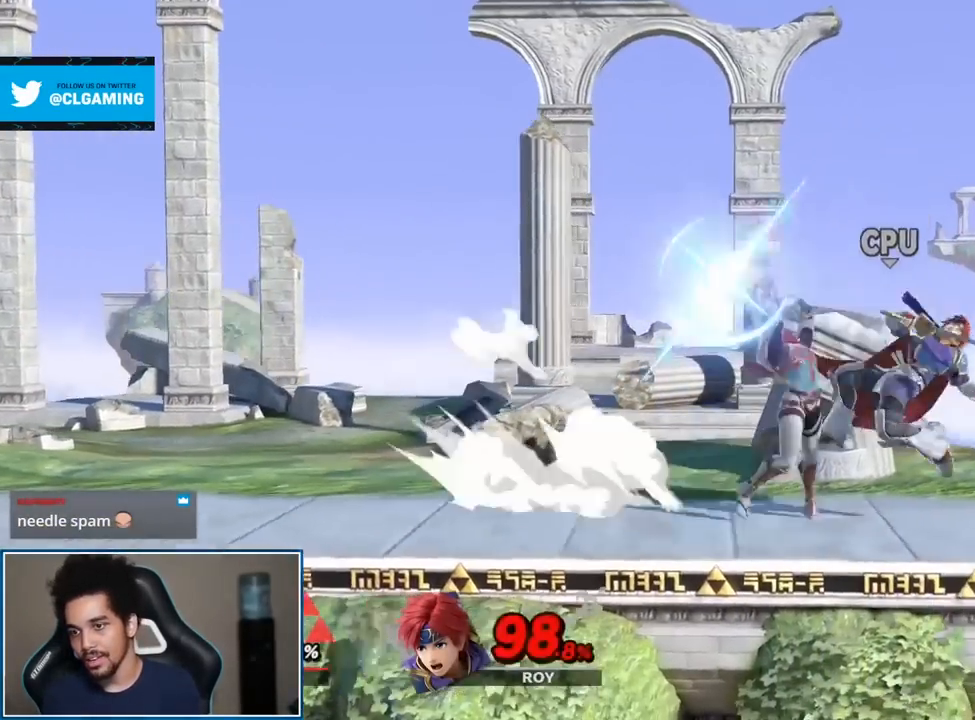
{"buttons": ["A", "L1", "R1"], "left_stick": "center", "right_stick": "center", "events": [[117, "left_stick", "right"], [217, "left_stick", "center"], [433, "A", "down"], [433, "L1", "down"], [433, "R1", "down"]]}
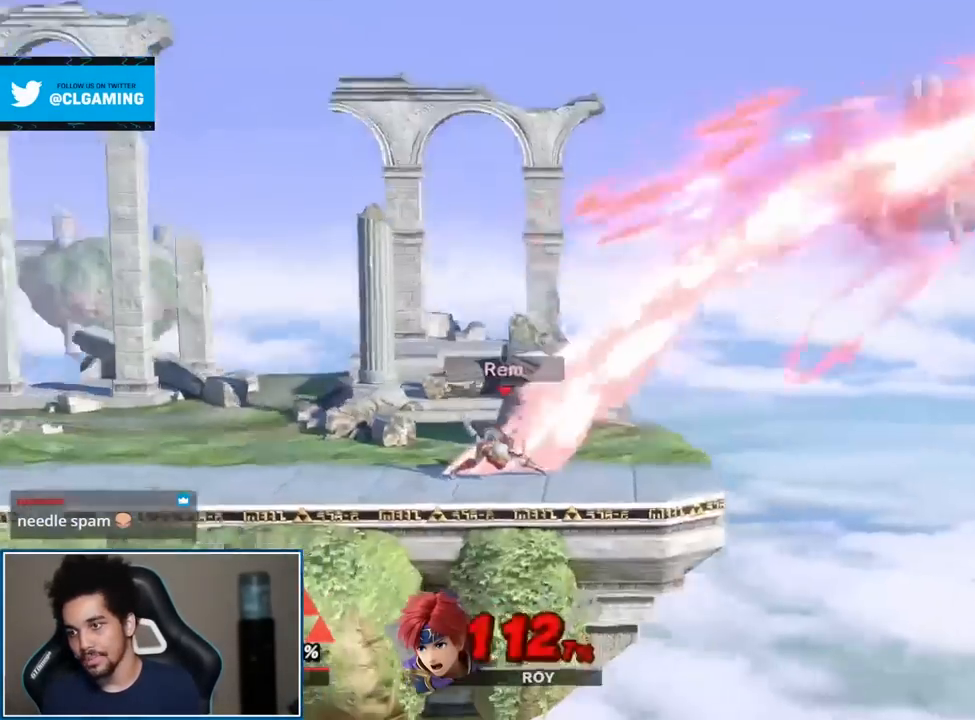
{"buttons": [], "left_stick": "right", "right_stick": "center", "events": [[33, "A", "up"], [67, "R1", "up"], [83, "L1", "up"], [250, "left_stick", "right"]]}
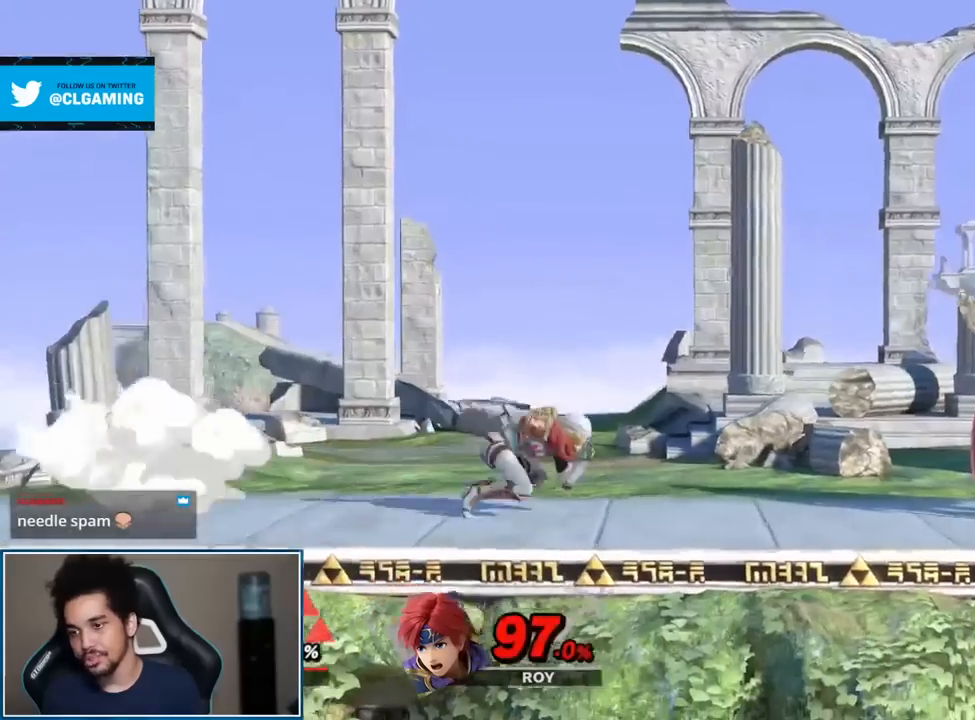
{"buttons": ["B"], "left_stick": "center", "right_stick": "center", "events": [[117, "left_stick", "center"], [283, "B", "down"], [333, "B", "up"], [433, "B", "down"]]}
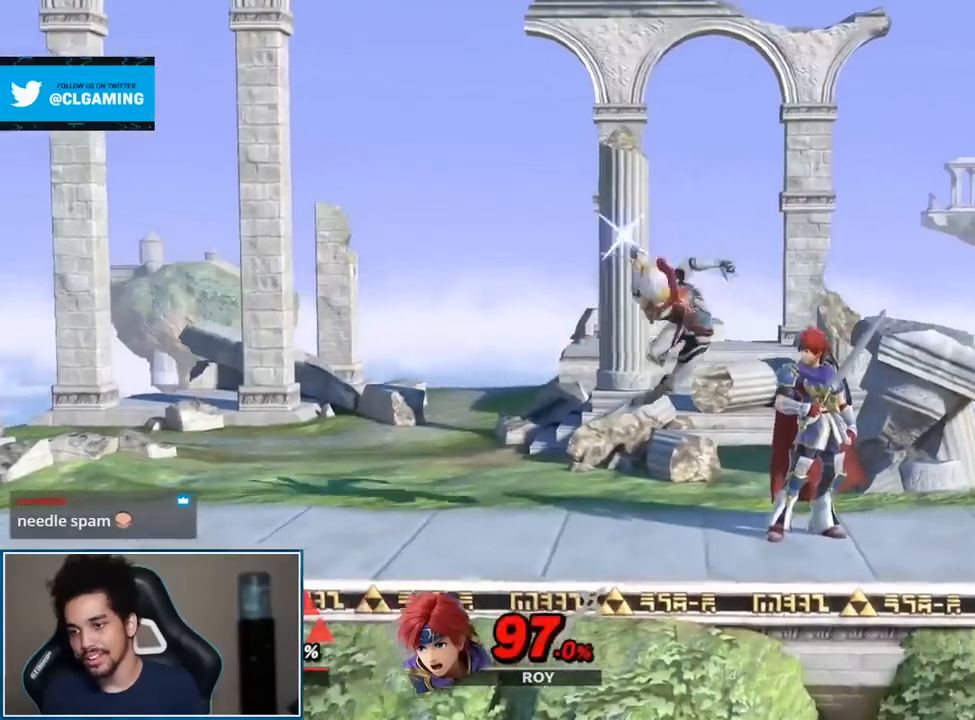
{"buttons": [], "left_stick": "center", "right_stick": "center", "events": [[33, "B", "up"], [150, "left_stick", "down"], [250, "left_stick", "up-right"], [283, "A", "down"], [367, "A", "up"], [367, "left_stick", "center"]]}
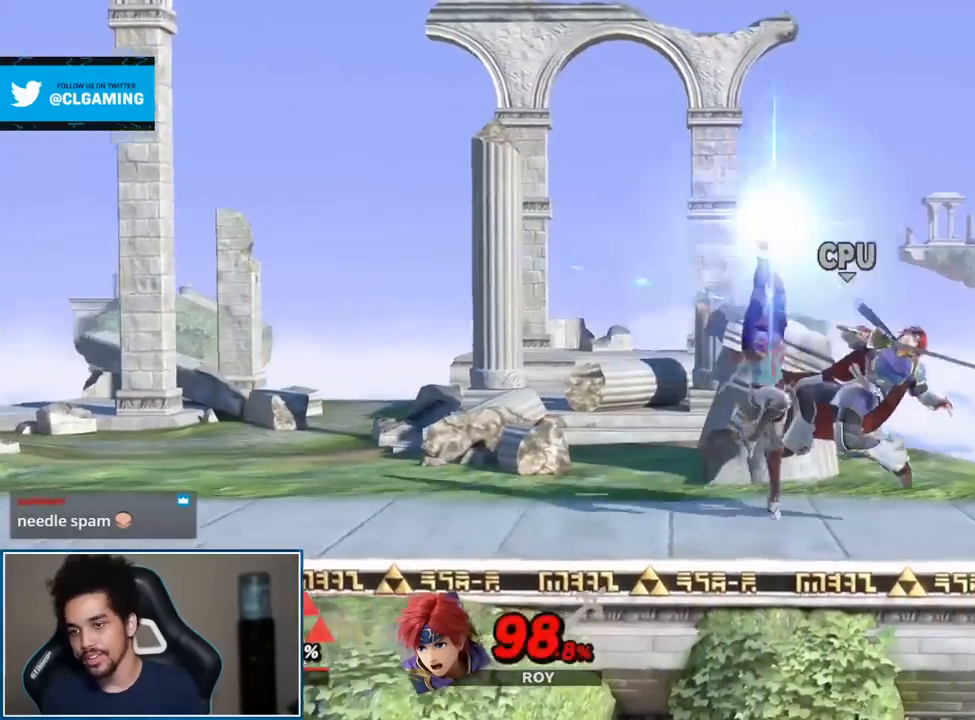
{"buttons": [], "left_stick": "center", "right_stick": "center", "events": [[250, "L1", "down"], [283, "R1", "down"], [333, "A", "down"], [400, "L1", "up"], [433, "A", "up"], [433, "R1", "up"]]}
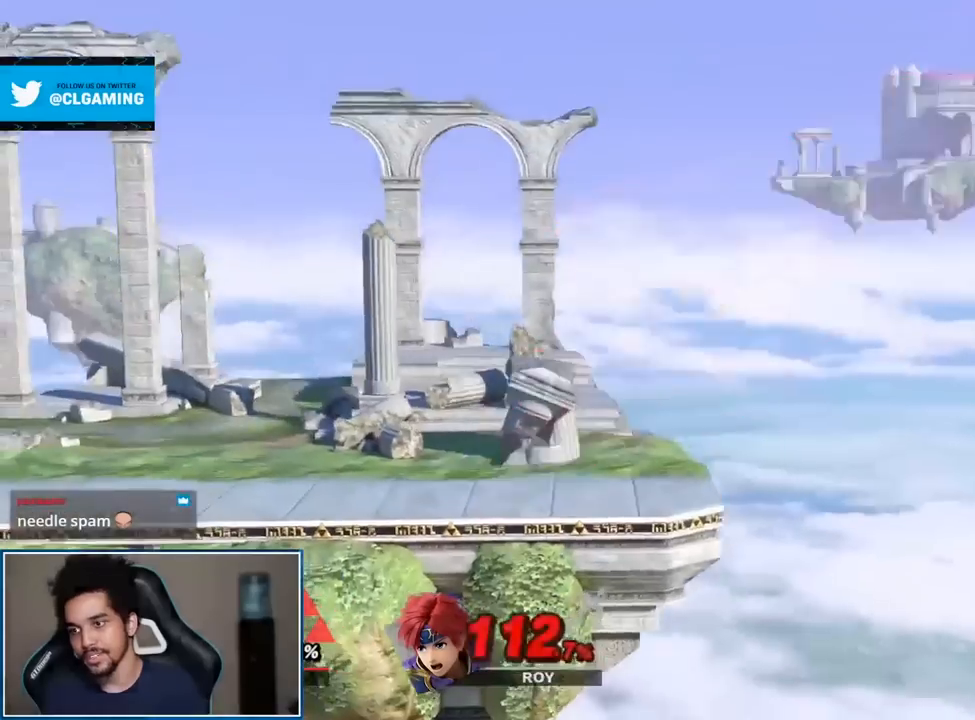
{"buttons": [], "left_stick": "center", "right_stick": "center", "events": [[183, "left_stick", "right"], [333, "START", "down"], [333, "left_stick", "center"], [500, "START", "up"]]}
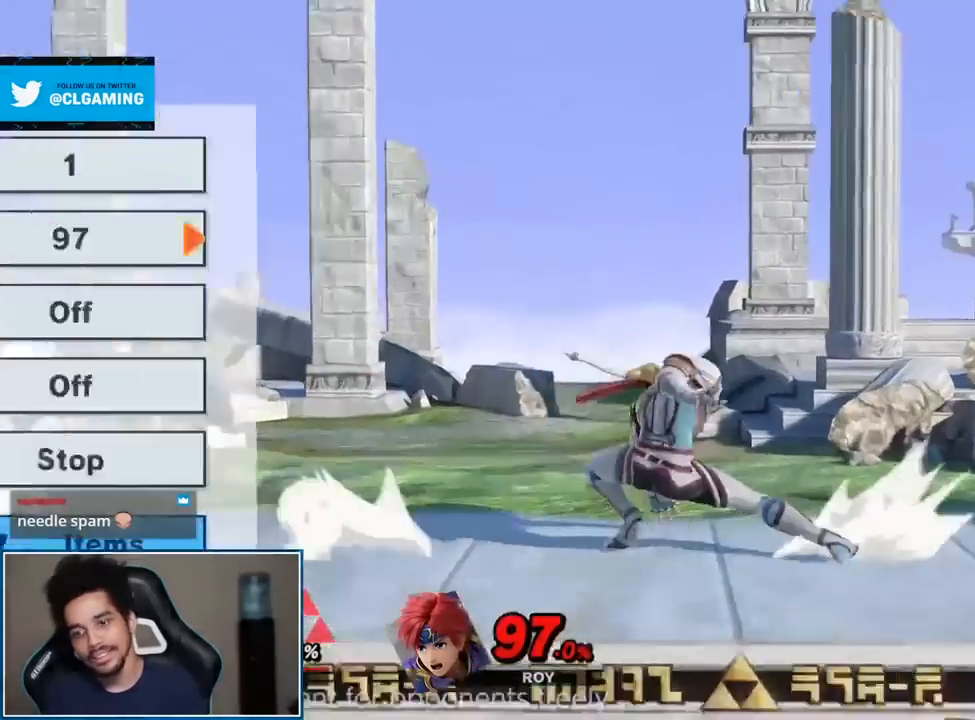
{"buttons": [], "left_stick": "right", "right_stick": "center", "events": [[50, "left_stick", "right"]]}
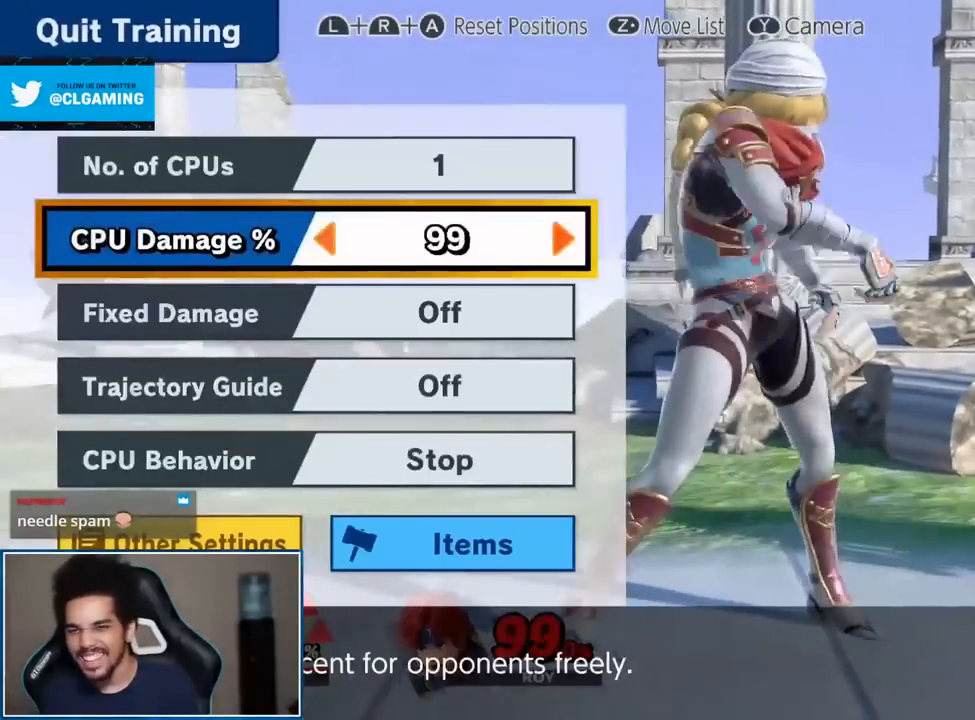
{"buttons": [], "left_stick": "right", "right_stick": "center", "events": []}
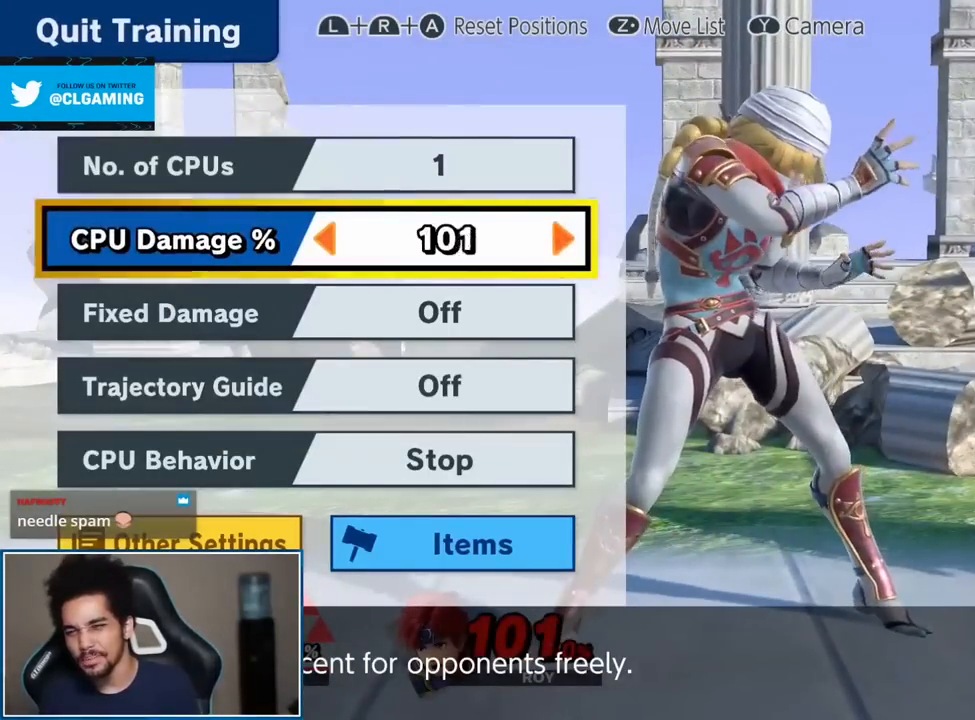
{"buttons": [], "left_stick": "right", "right_stick": "center", "events": []}
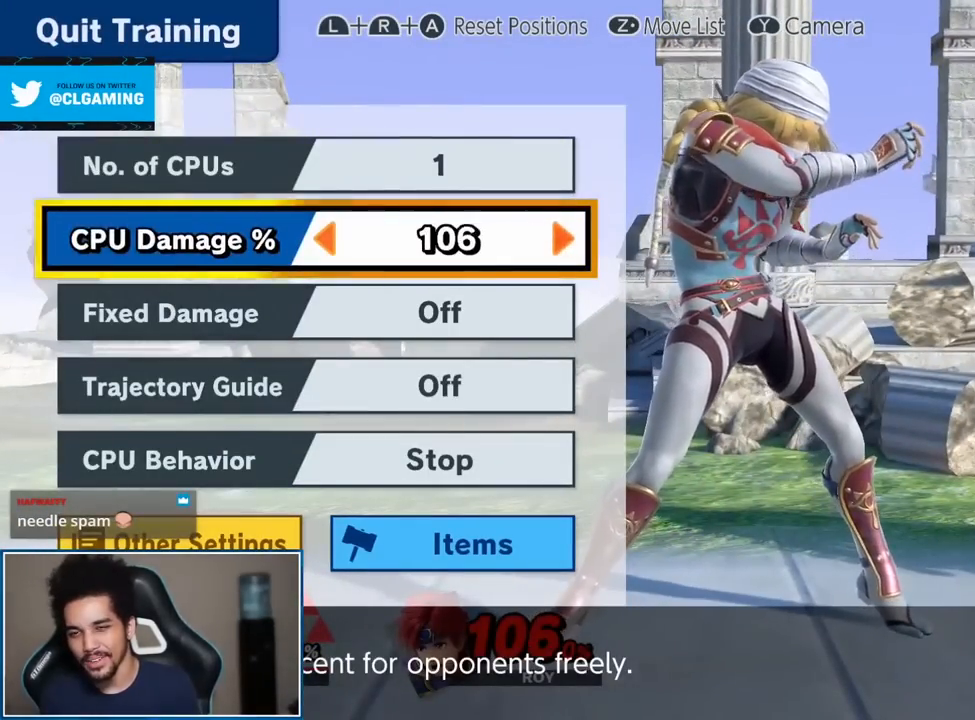
{"buttons": [], "left_stick": "right", "right_stick": "center", "events": []}
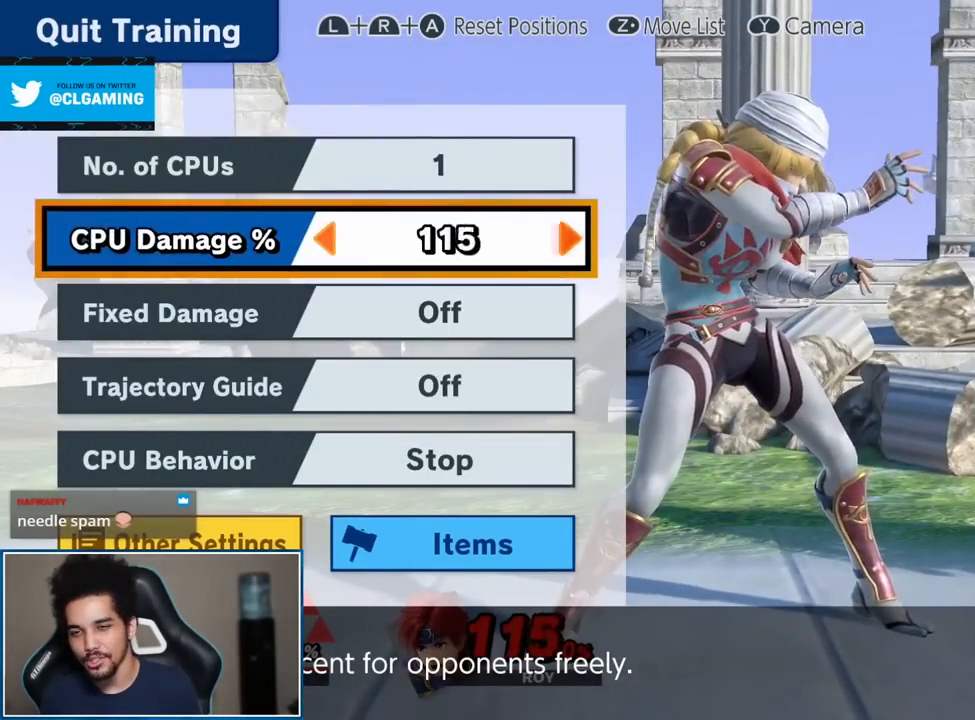
{"buttons": [], "left_stick": "right", "right_stick": "center", "events": [[150, "START", "down"], [150, "left_stick", "center"], [183, "START", "up"], [500, "left_stick", "right"]]}
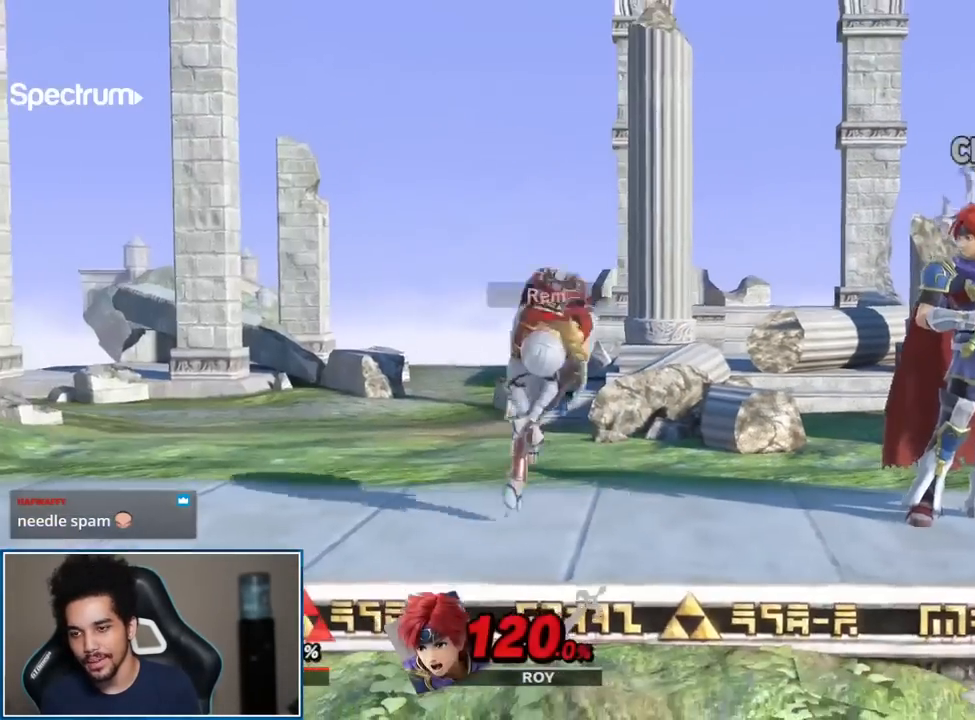
{"buttons": [], "left_stick": "center", "right_stick": "center", "events": [[117, "left_stick", "center"], [150, "B", "down"], [217, "B", "up"], [333, "B", "down"], [433, "B", "up"]]}